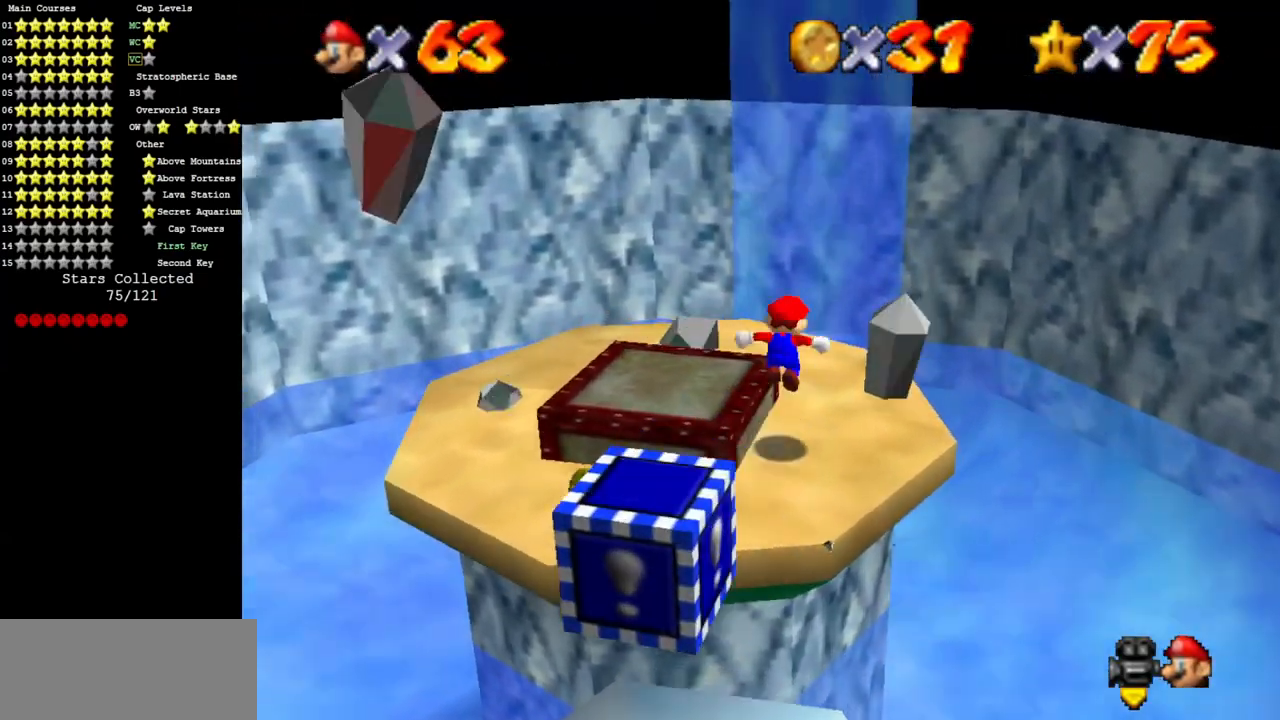
Gameplay with a controller (Nintendo layout); each line is a JSON object with the inputs held at the frame after it. "events" lists button and stick changes between this image and that frame as [ms after this image, input, new state], when the widget could be followed in between. Not read: L3 R3 other_buttons.
{"buttons": [], "left_stick": "up", "events": [[201, "A", "up"], [301, "C_DOWN", "down"], [301, "C_RIGHT", "down"], [434, "C_DOWN", "up"], [434, "C_RIGHT", "up"]]}
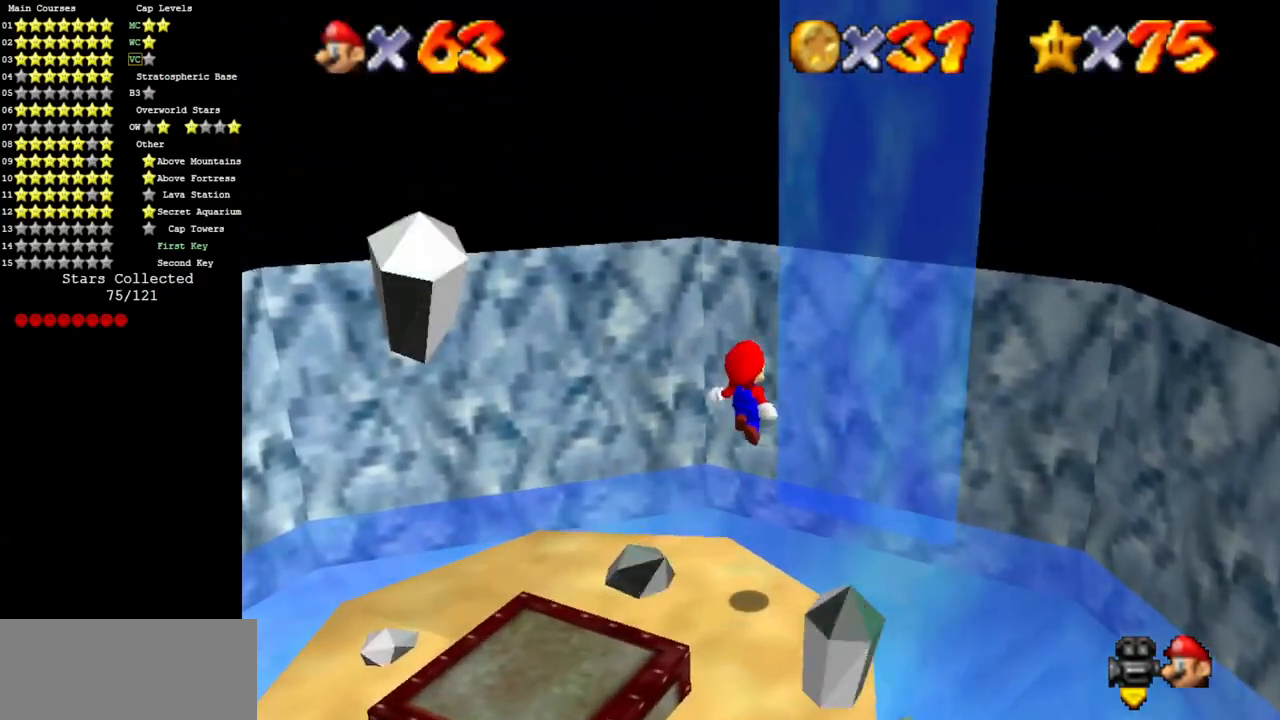
{"buttons": [], "left_stick": "down", "events": [[84, "C_DOWN", "down"], [84, "C_RIGHT", "down"], [200, "C_DOWN", "up"], [200, "C_RIGHT", "up"], [367, "B", "down"], [434, "B", "up"], [501, "left_stick", "down"]]}
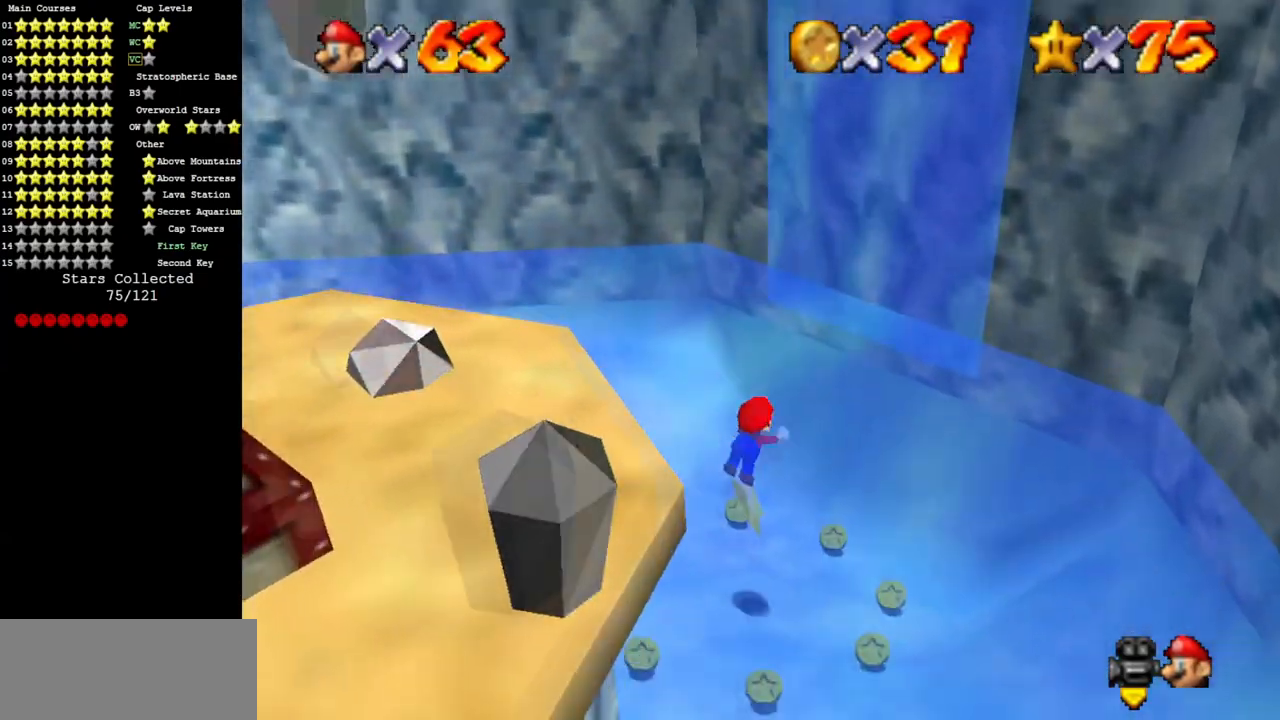
{"buttons": [], "left_stick": "center", "events": [[50, "C_DOWN", "down"], [83, "C_RIGHT", "down"], [150, "left_stick", "down-left"], [217, "C_DOWN", "up"], [217, "C_RIGHT", "up"], [300, "left_stick", "center"]]}
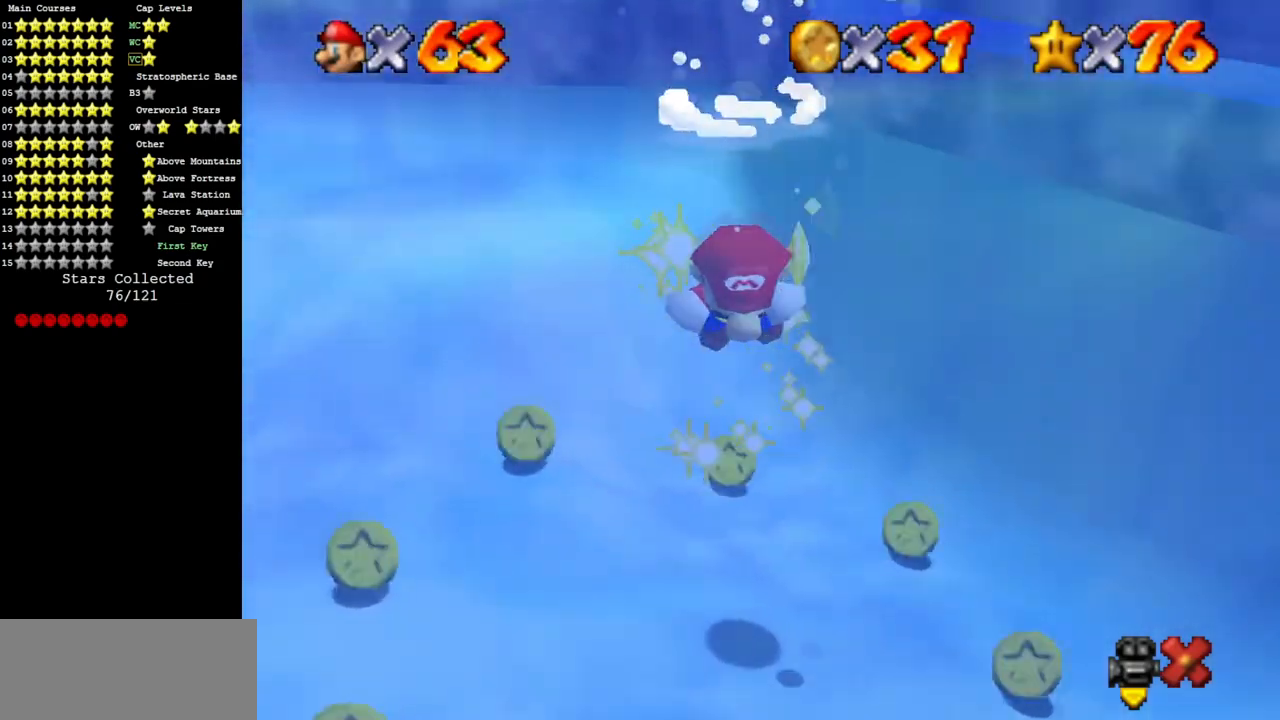
{"buttons": [], "left_stick": "center", "events": []}
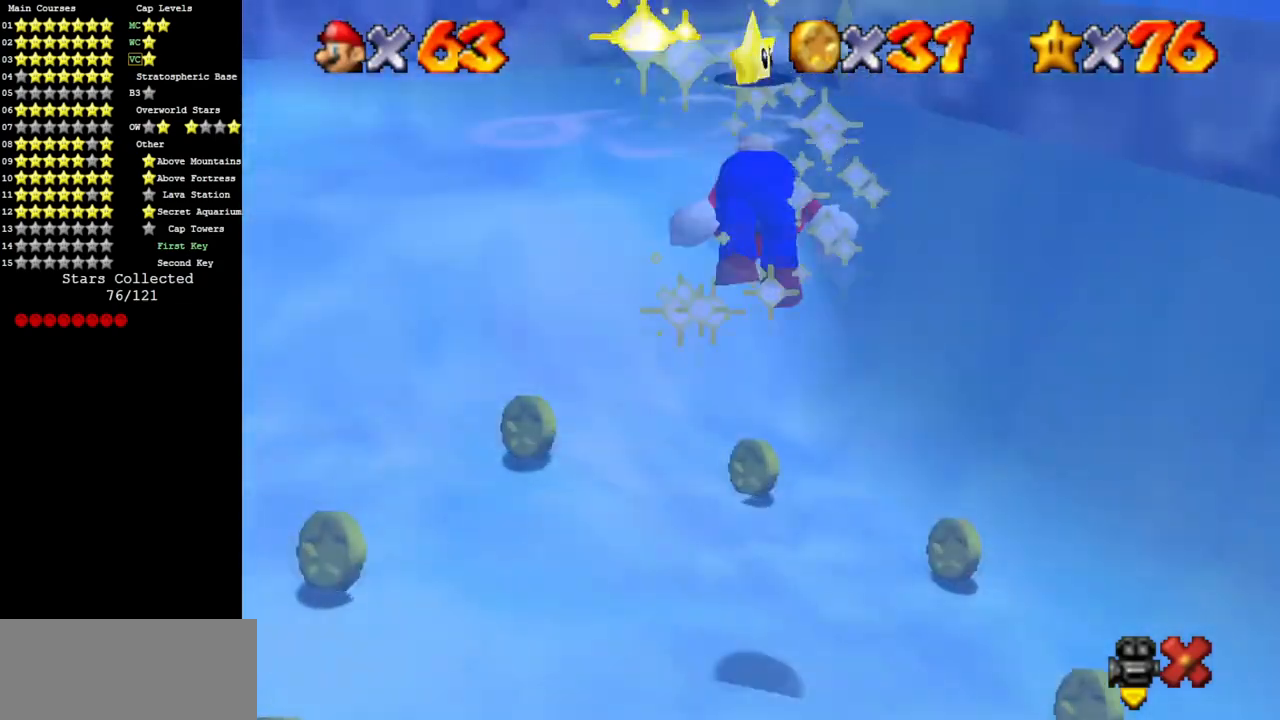
{"buttons": [], "left_stick": "center", "events": []}
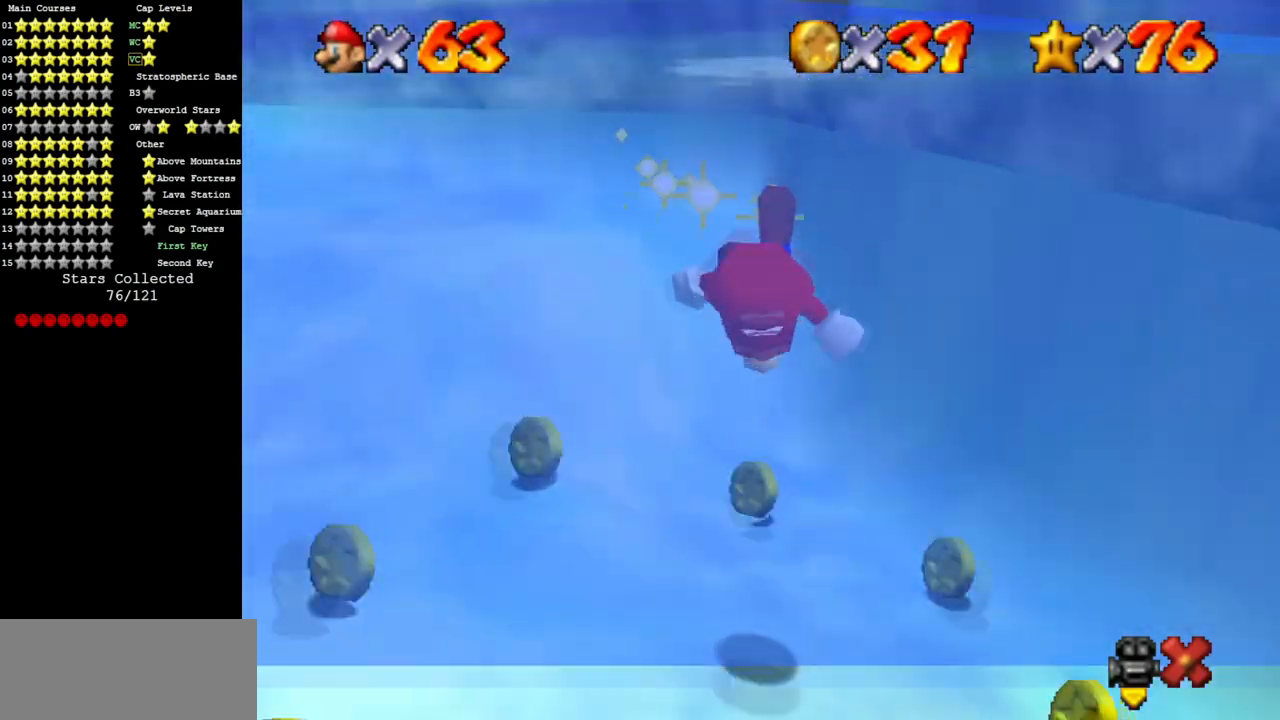
{"buttons": [], "left_stick": "center", "events": []}
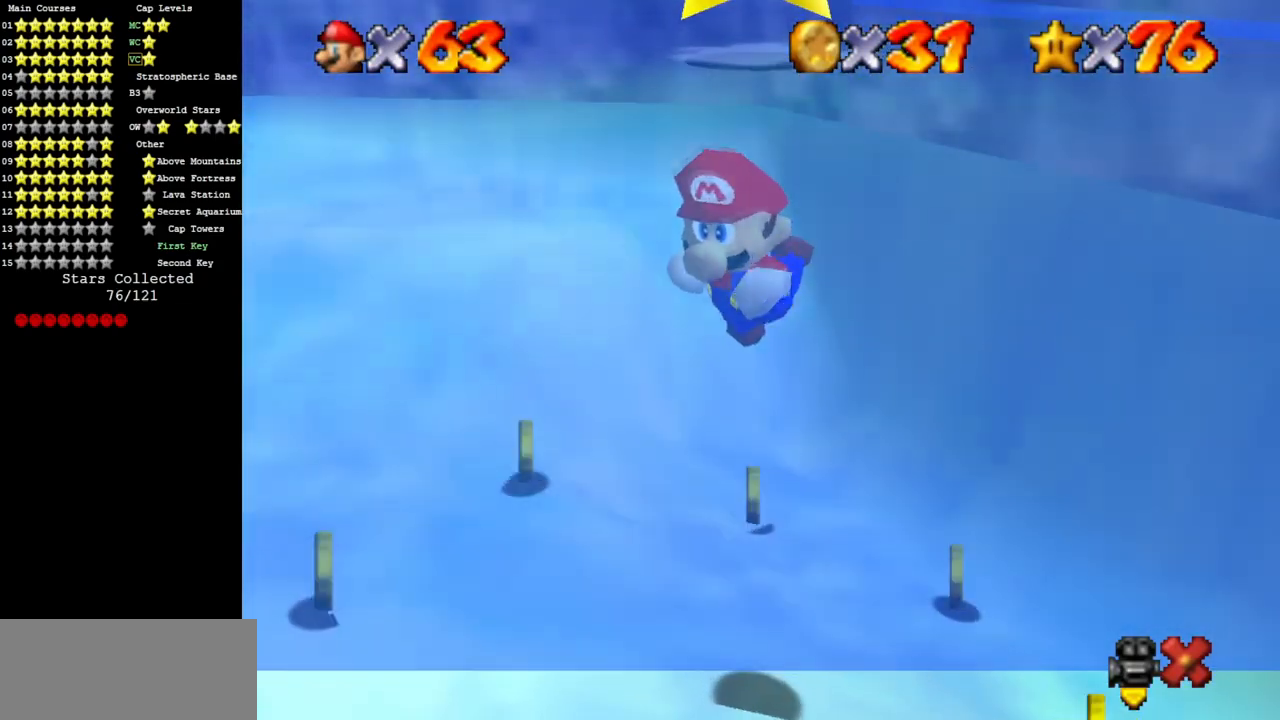
{"buttons": [], "left_stick": "center", "events": []}
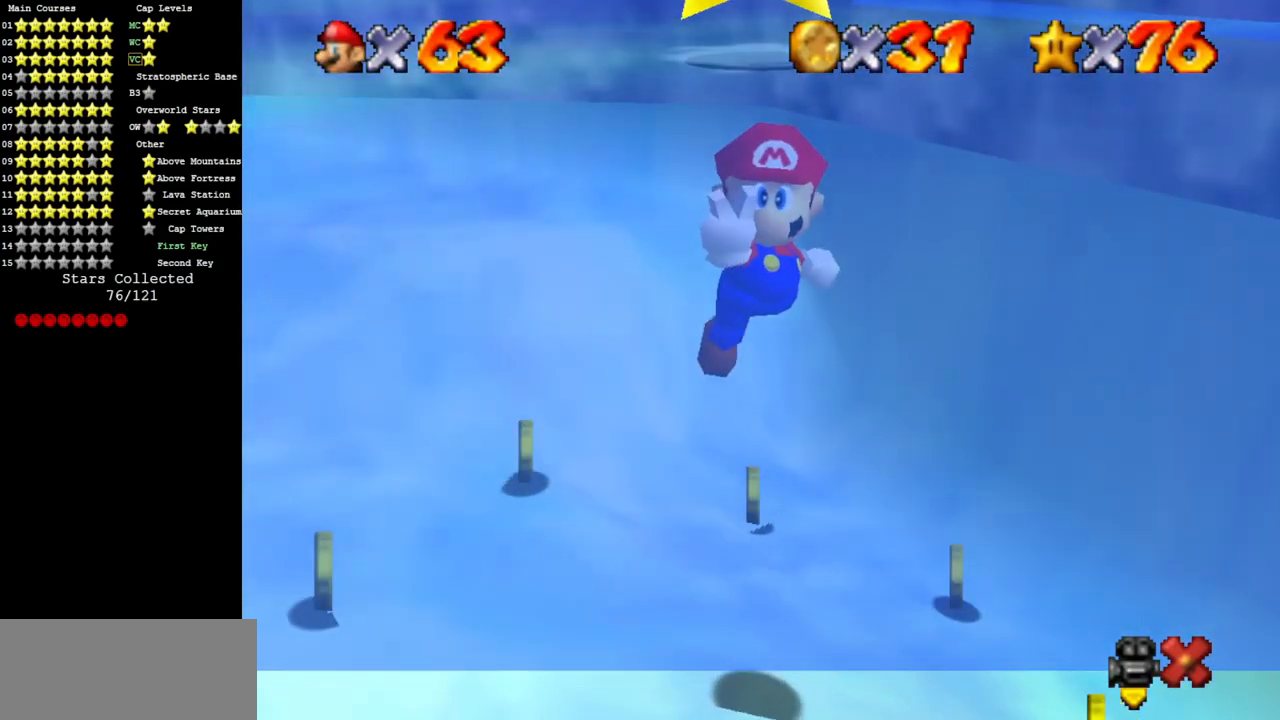
{"buttons": [], "left_stick": "center", "events": []}
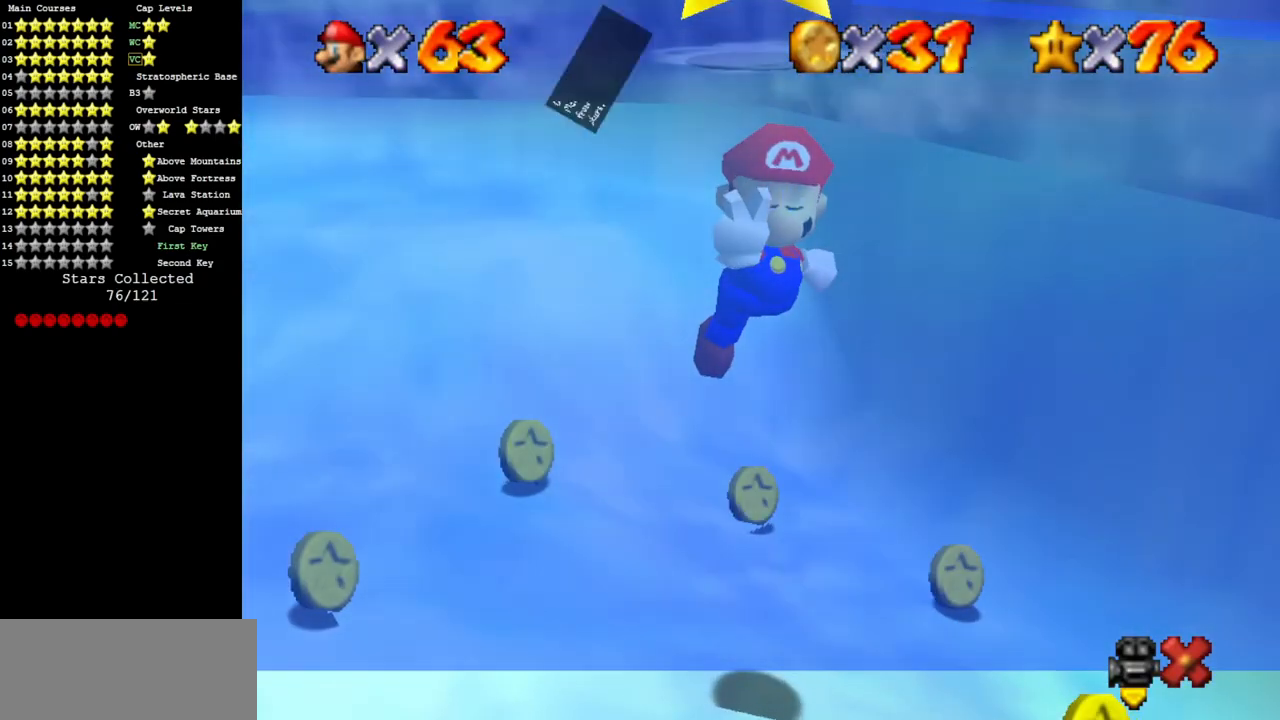
{"buttons": [], "left_stick": "center", "events": [[217, "A", "down"], [350, "A", "up"]]}
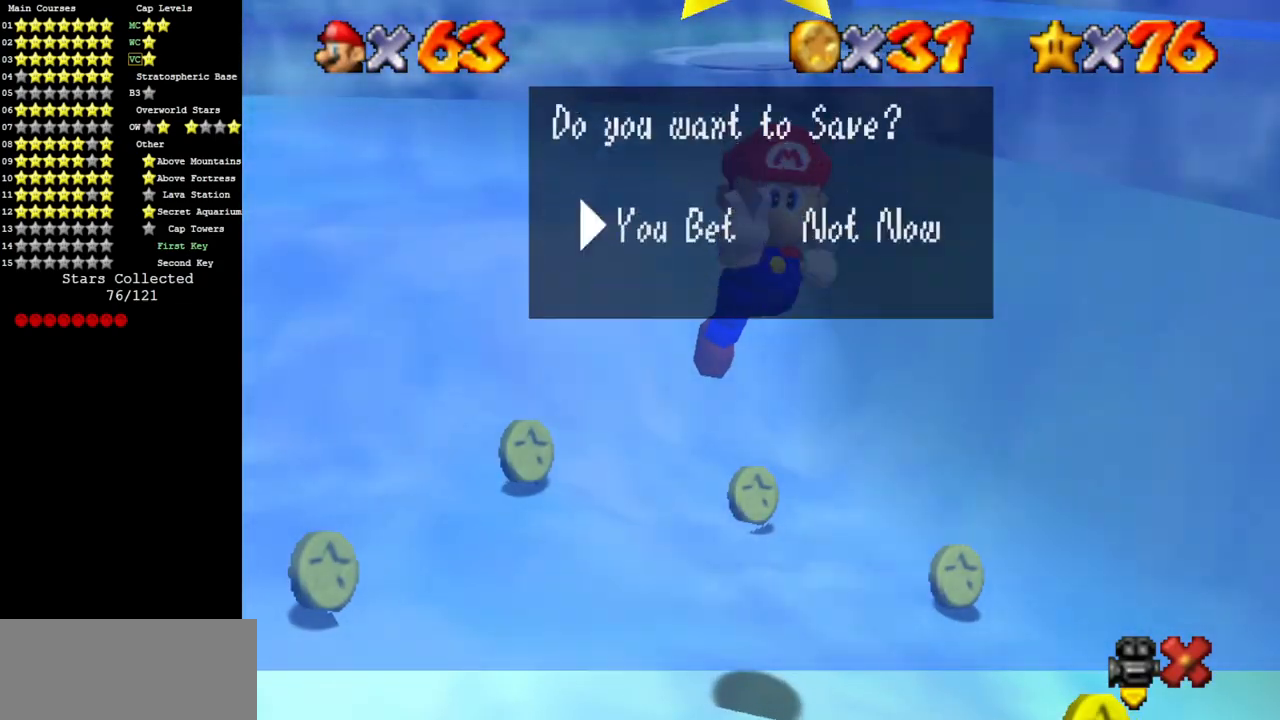
{"buttons": [], "left_stick": "center", "events": [[50, "A", "down"], [200, "A", "up"]]}
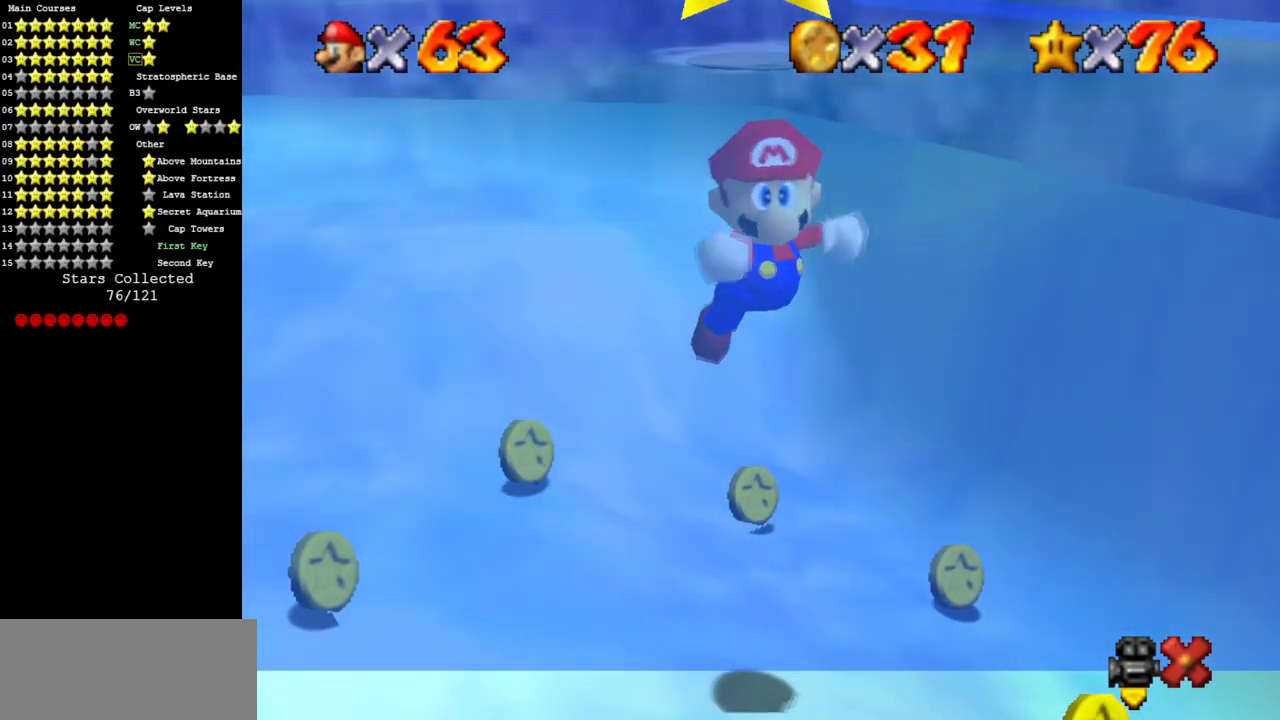
{"buttons": [], "left_stick": "center", "events": []}
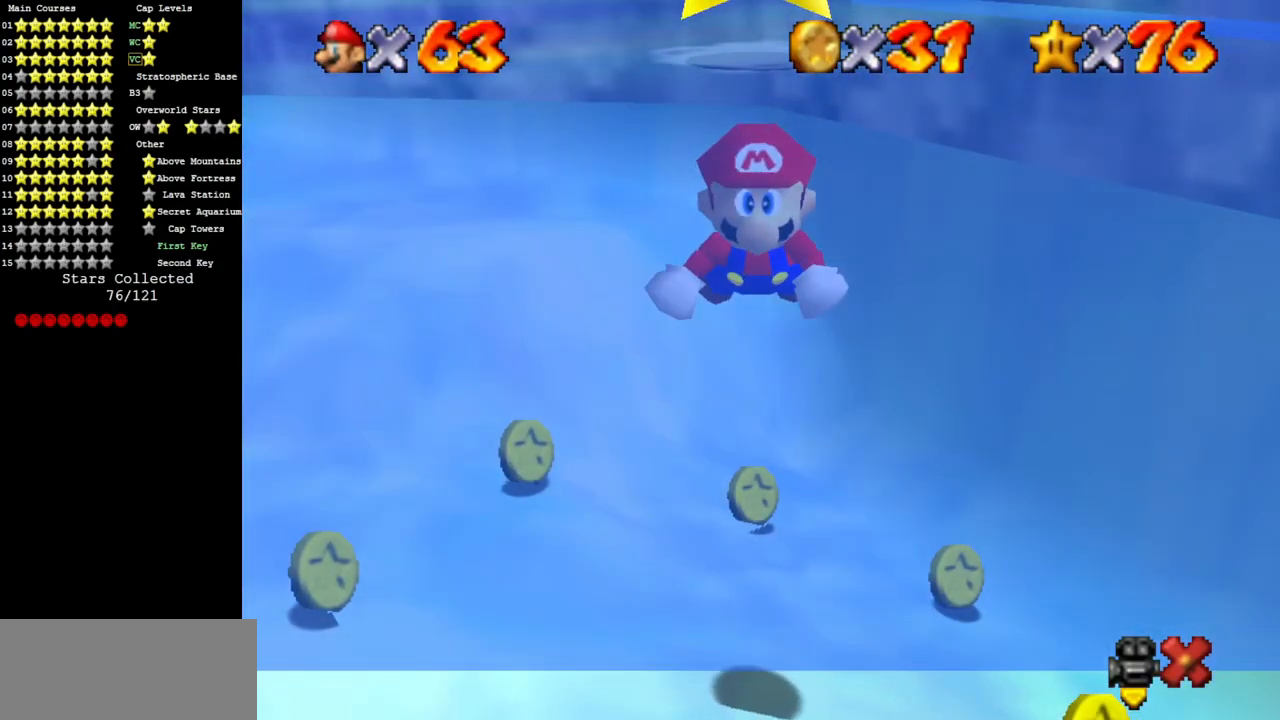
{"buttons": [], "left_stick": "center", "events": []}
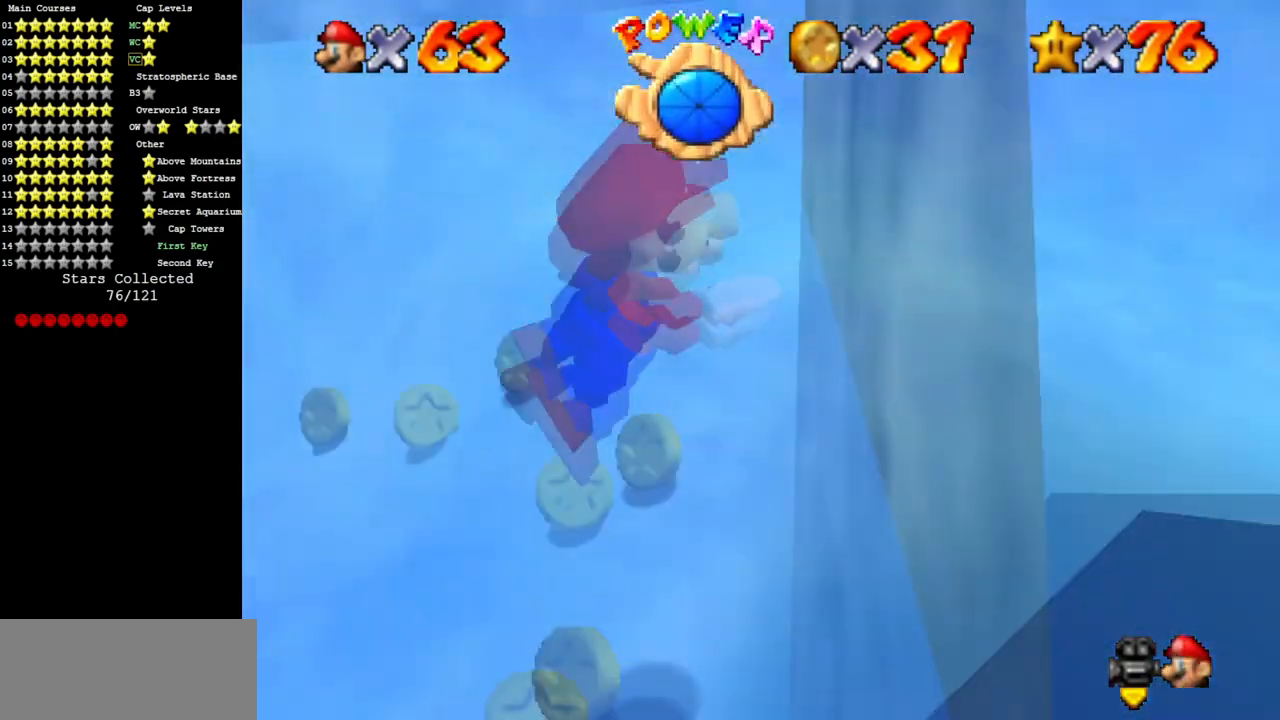
{"buttons": [], "left_stick": "center", "events": []}
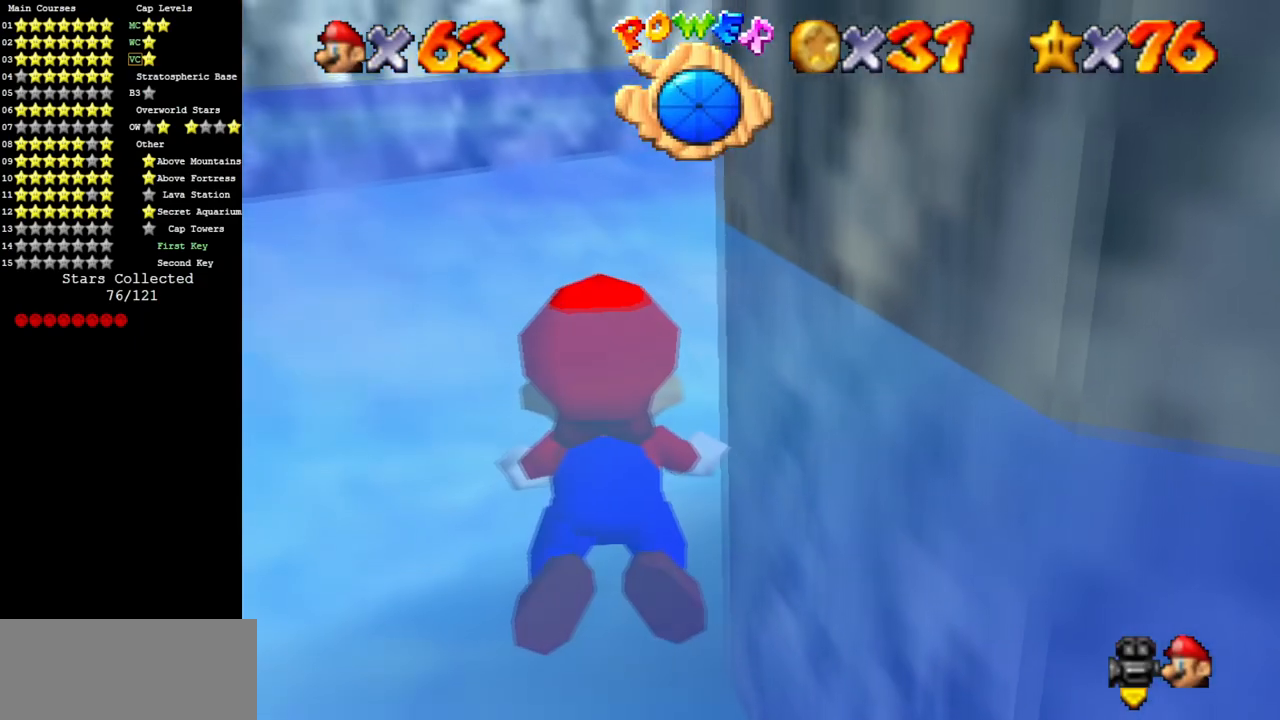
{"buttons": [], "left_stick": "center", "events": []}
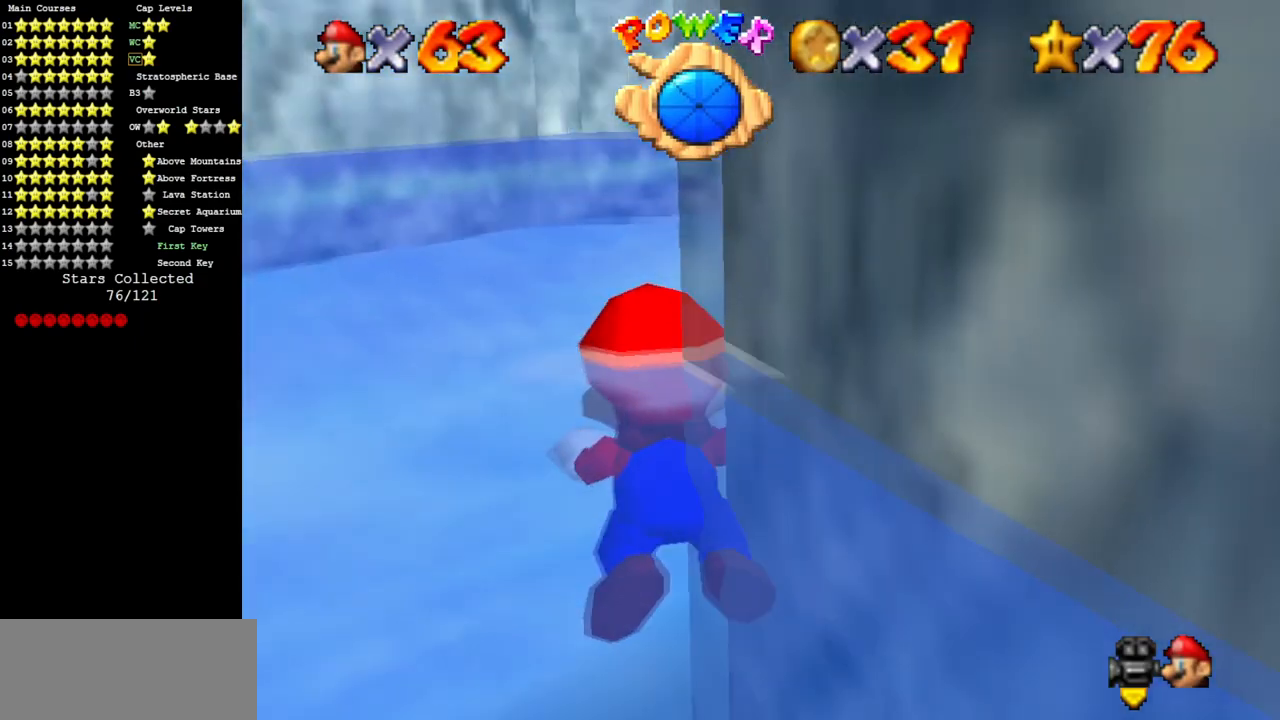
{"buttons": [], "left_stick": "center", "events": [[166, "A", "down"], [333, "A", "up"]]}